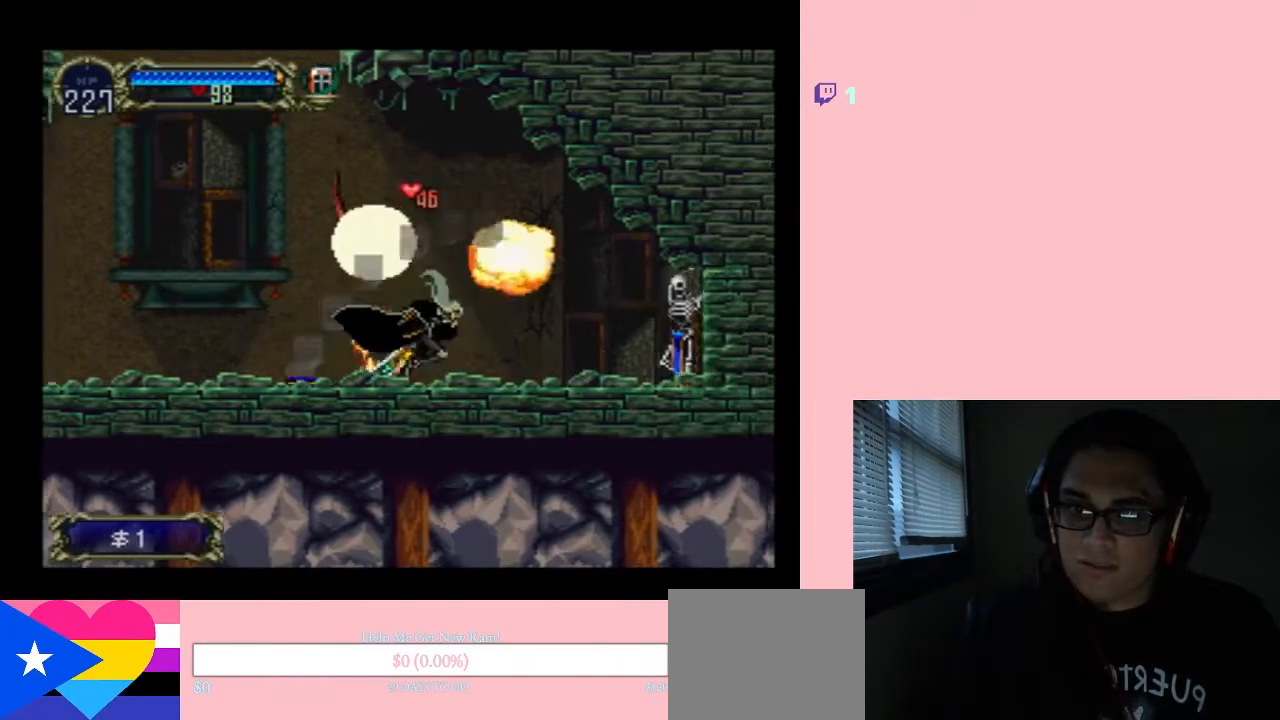
Gameplay with a controller (Nintendo layout); each line is a JSON object with the inputs held at the frame after it (dt_ms = milliseconds from this image to that frame). "events" lists button and stick changes between this image and that frame as [ms after this image, input, new state], when the widget could be followed in between. Not read: L2 L3 R2 R3.
{"dt_ms": 500, "buttons": ["Y", "DPAD_DOWN"], "left_stick": "center", "right_stick": "center", "events": [[233, "DPAD_DOWN", "down"], [233, "DPAD_RIGHT", "up"], [300, "Y", "down"], [367, "Y", "up"], [467, "Y", "down"]]}
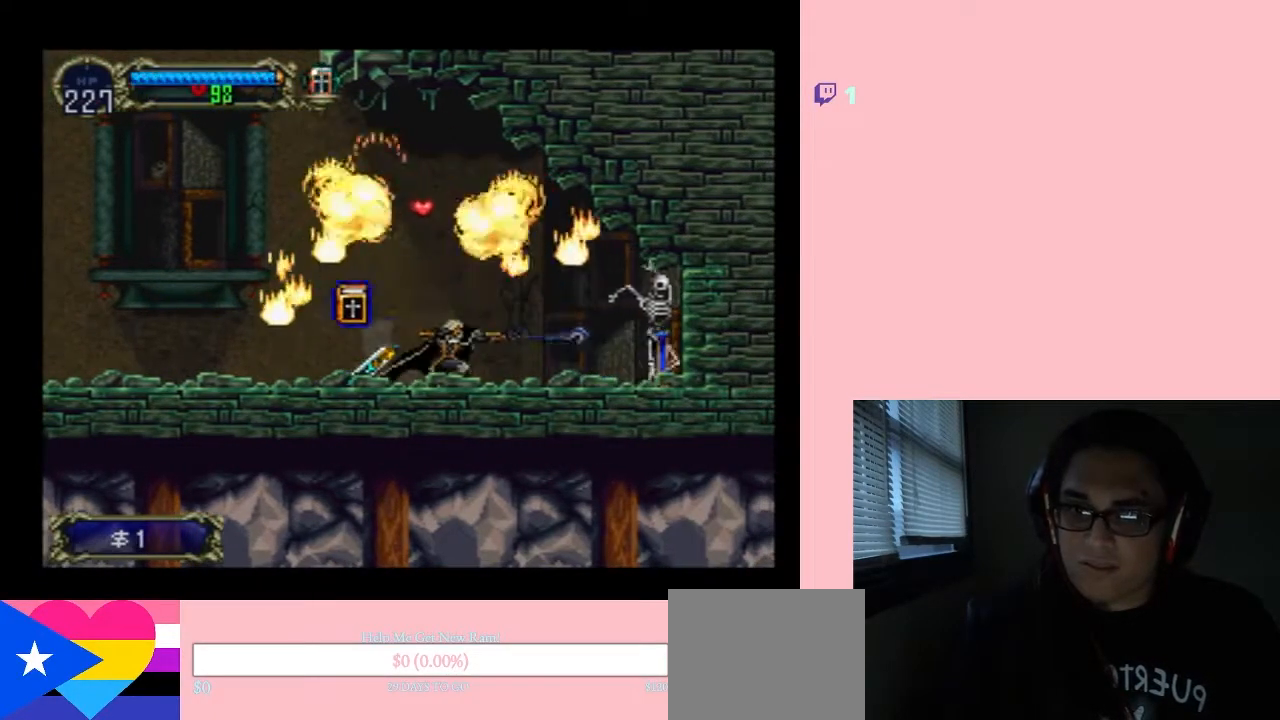
{"dt_ms": 500, "buttons": ["DPAD_DOWN"], "left_stick": "center", "right_stick": "center", "events": [[50, "Y", "up"], [267, "DPAD_DOWN", "up"], [267, "DPAD_RIGHT", "down"], [400, "DPAD_DOWN", "down"], [400, "Y", "down"], [417, "DPAD_RIGHT", "up"], [450, "Y", "up"]]}
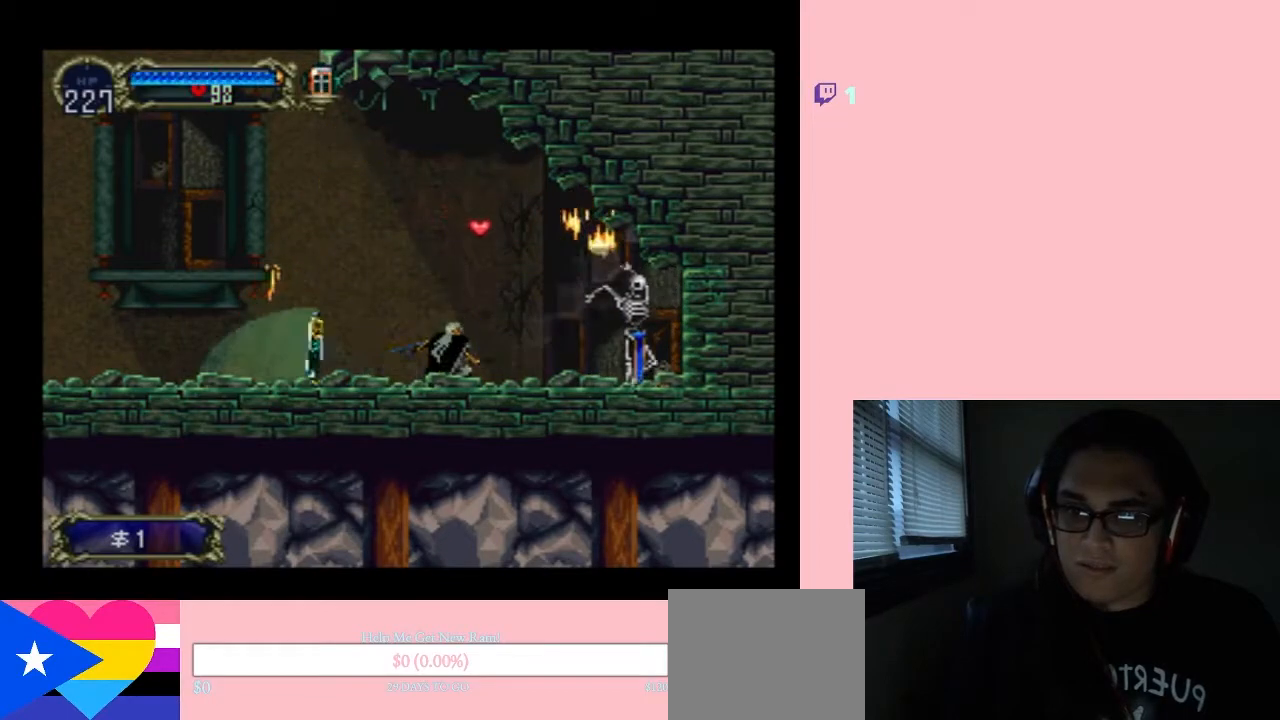
{"dt_ms": 1000, "buttons": ["DPAD_DOWN"], "left_stick": "center", "right_stick": "center"}
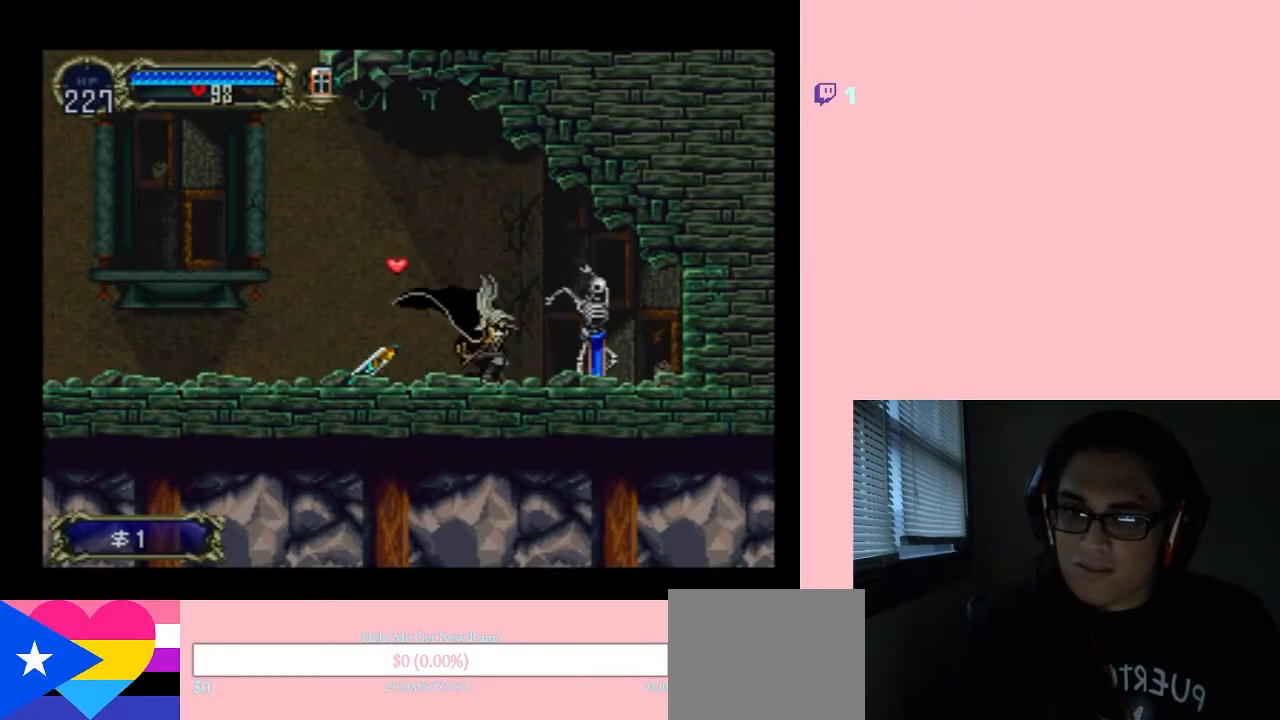
{"dt_ms": 500, "buttons": ["DPAD_DOWN"], "left_stick": "center", "right_stick": "center", "events": [[17, "Y", "down"], [133, "Y", "up"], [250, "Y", "down"], [333, "Y", "up"]]}
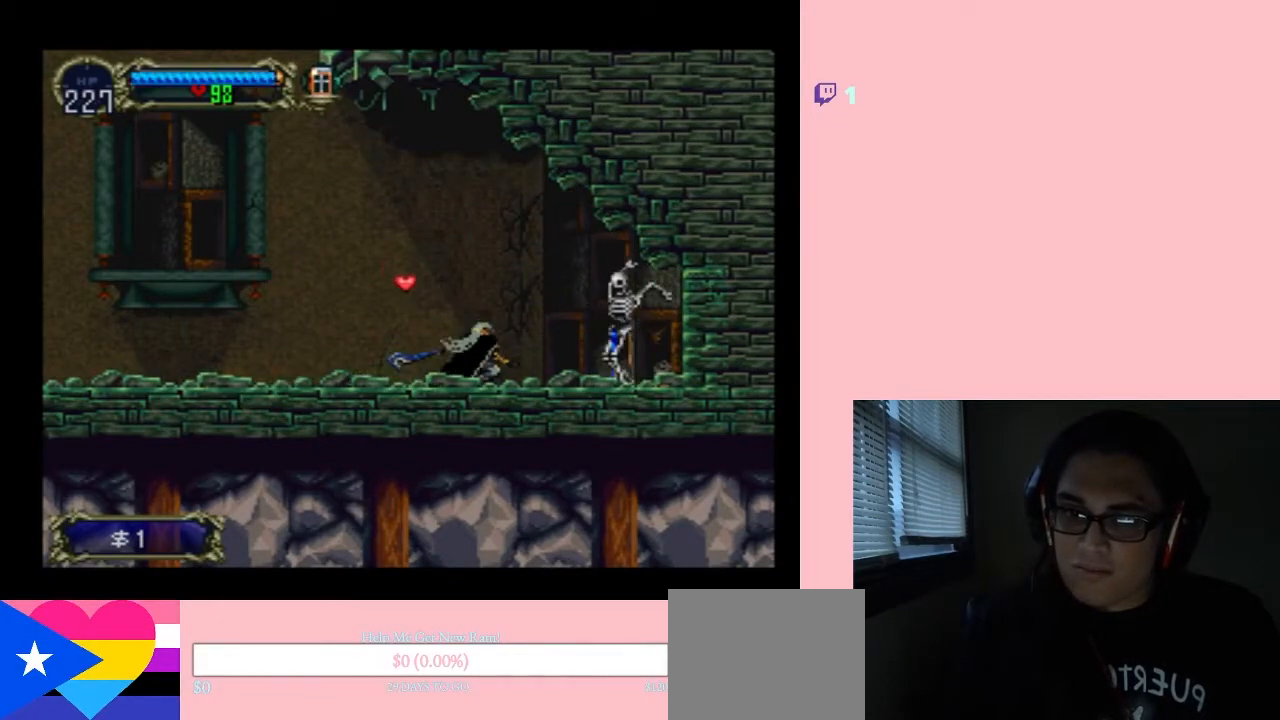
{"dt_ms": 500, "buttons": [], "left_stick": "center", "right_stick": "center", "events": [[50, "DPAD_DOWN", "up"], [50, "DPAD_RIGHT", "down"], [83, "DPAD_DOWN", "down"], [150, "DPAD_RIGHT", "up"], [150, "Y", "down"], [200, "Y", "up"], [267, "Y", "down"], [383, "Y", "up"], [450, "DPAD_DOWN", "up"]]}
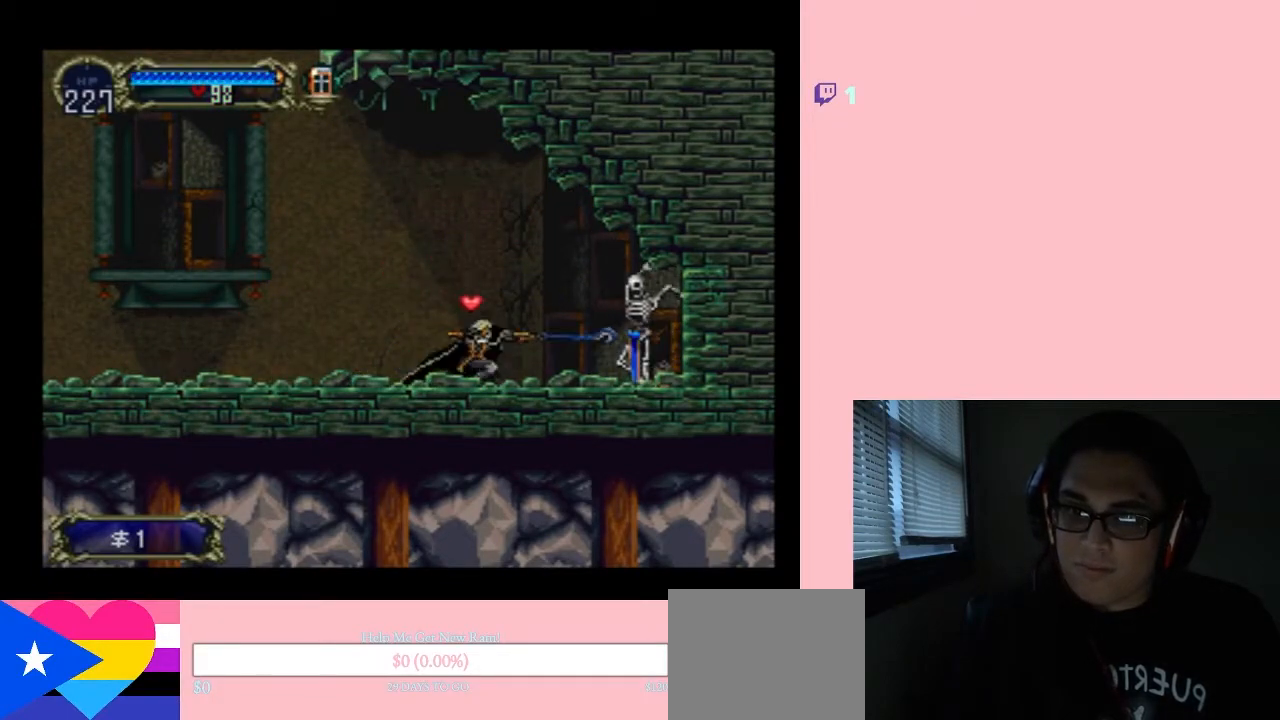
{"dt_ms": 500, "buttons": ["DPAD_RIGHT"], "left_stick": "center", "right_stick": "center", "events": [[433, "DPAD_RIGHT", "down"]]}
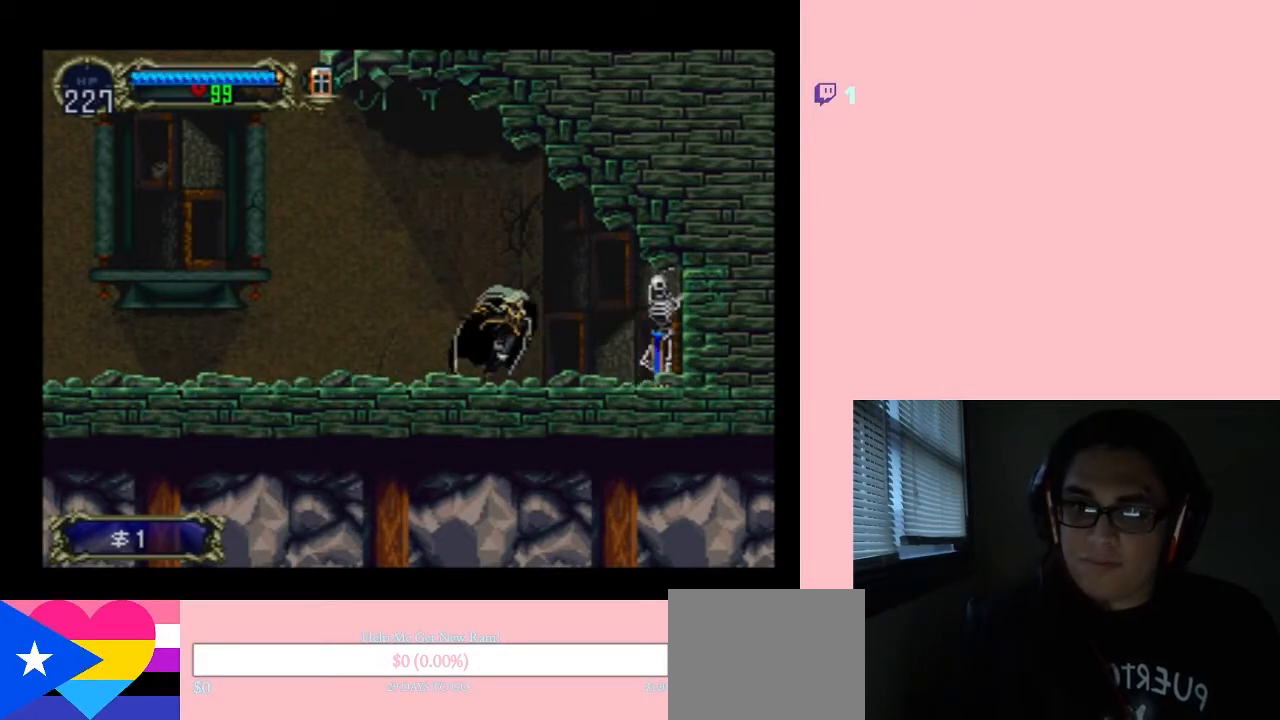
{"dt_ms": 500, "buttons": ["DPAD_DOWN"], "left_stick": "center", "right_stick": "center", "events": [[83, "DPAD_DOWN", "down"], [117, "DPAD_RIGHT", "up"], [117, "Y", "down"], [200, "Y", "up"]]}
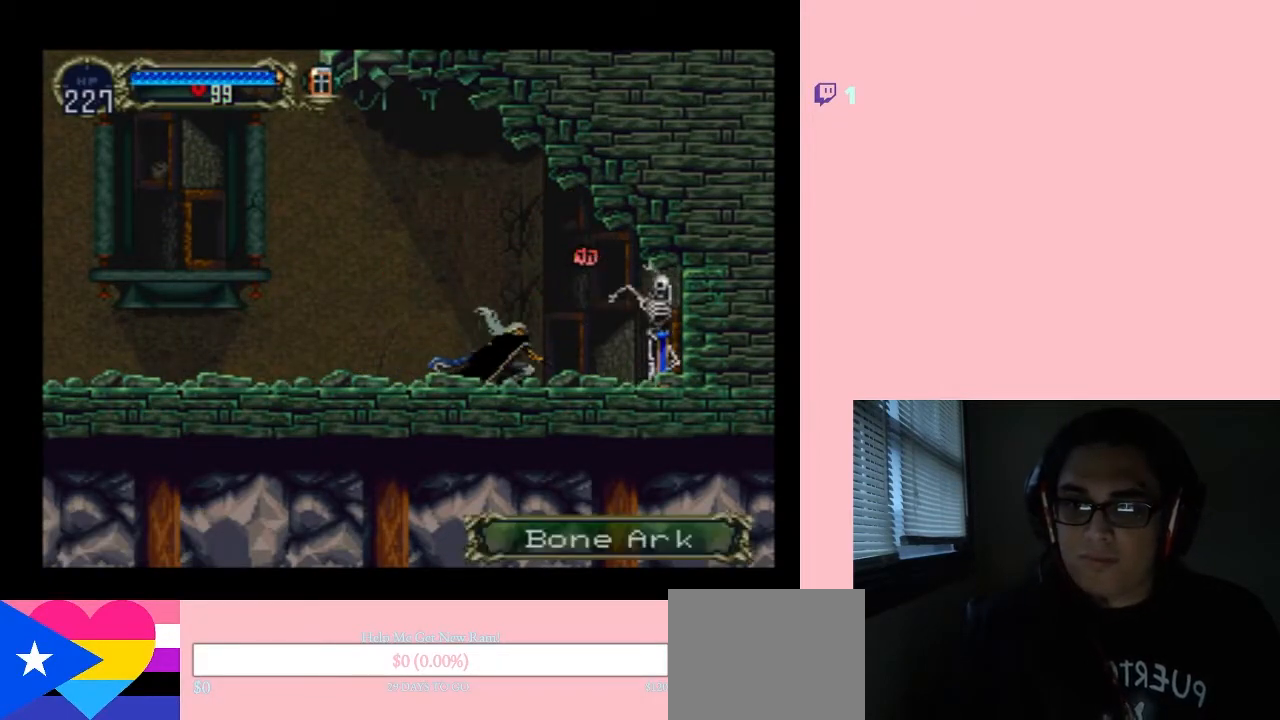
{"dt_ms": 500, "buttons": ["DPAD_DOWN"], "left_stick": "center", "right_stick": "center", "events": [[150, "Y", "down"], [267, "Y", "up"], [333, "Y", "down"], [433, "Y", "up"]]}
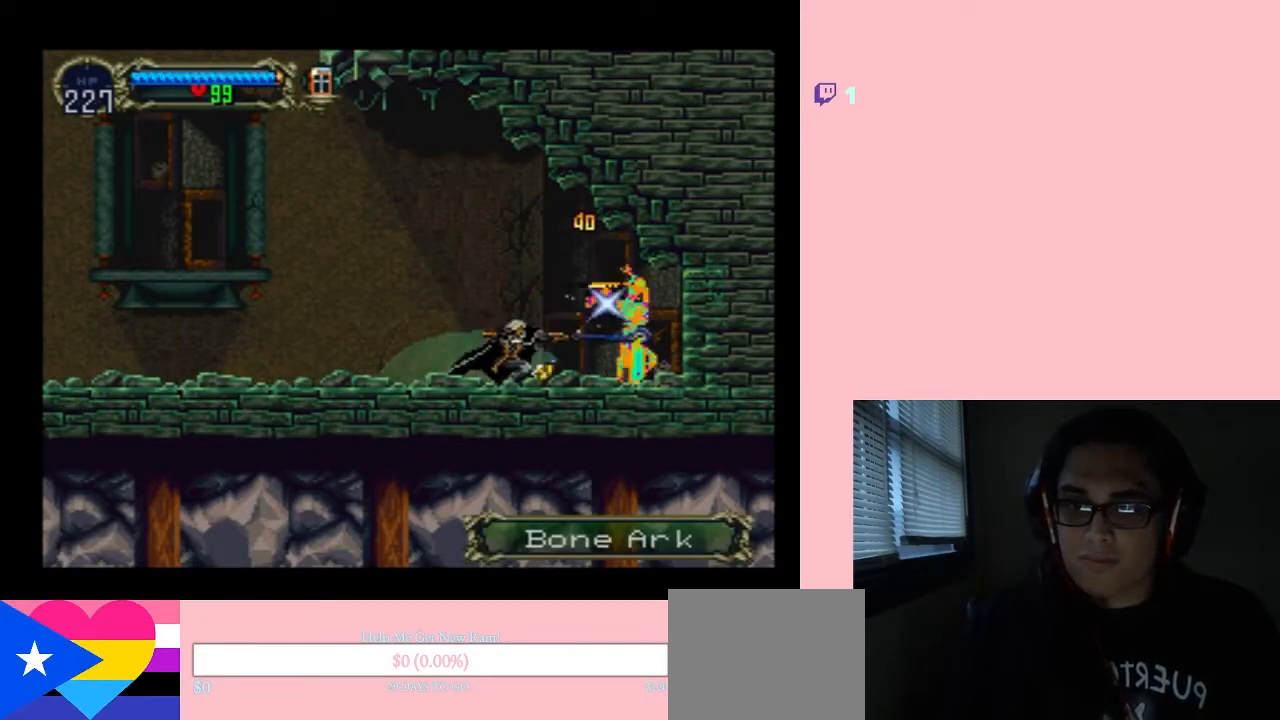
{"dt_ms": 500, "buttons": ["DPAD_DOWN"], "left_stick": "center", "right_stick": "center", "events": [[200, "DPAD_DOWN", "up"], [333, "DPAD_DOWN", "down"]]}
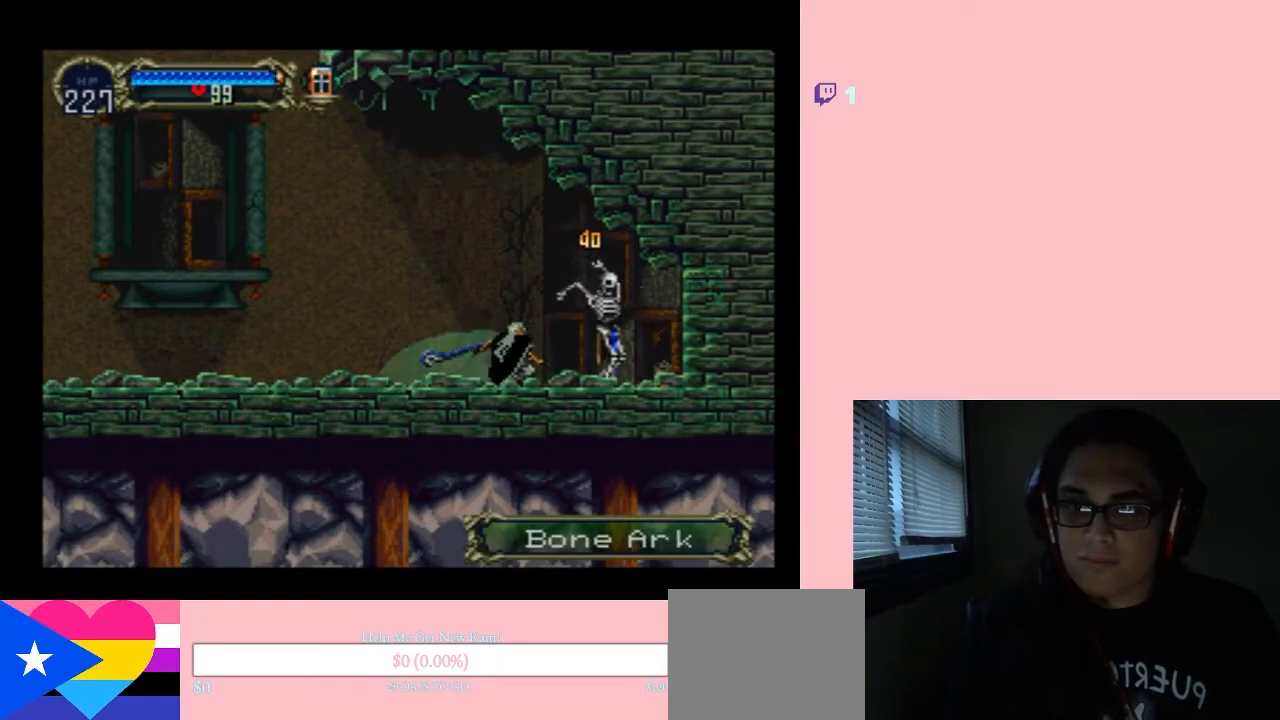
{"dt_ms": 500, "buttons": ["DPAD_DOWN"], "left_stick": "center", "right_stick": "center", "events": [[17, "Y", "down"], [67, "Y", "up"], [183, "Y", "down"], [267, "Y", "up"]]}
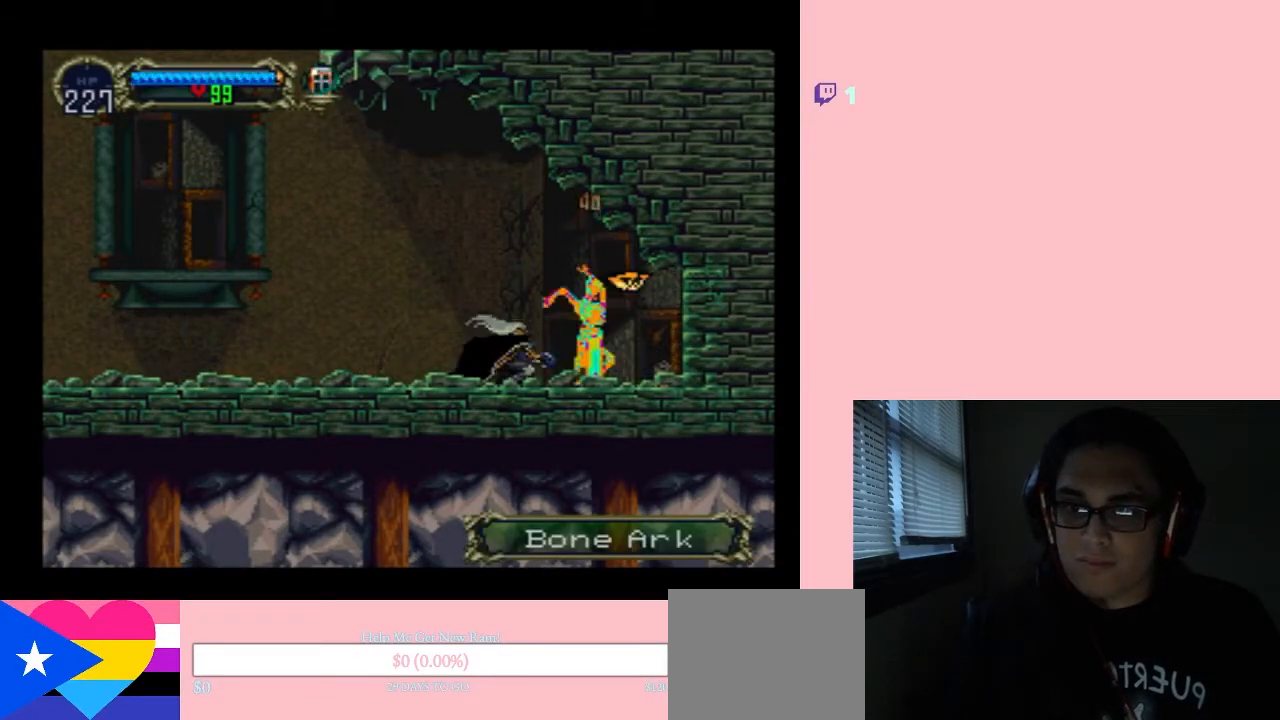
{"dt_ms": 500, "buttons": ["Y", "DPAD_DOWN"], "left_stick": "center", "right_stick": "center", "events": [[267, "Y", "down"], [333, "Y", "up"], [450, "Y", "down"]]}
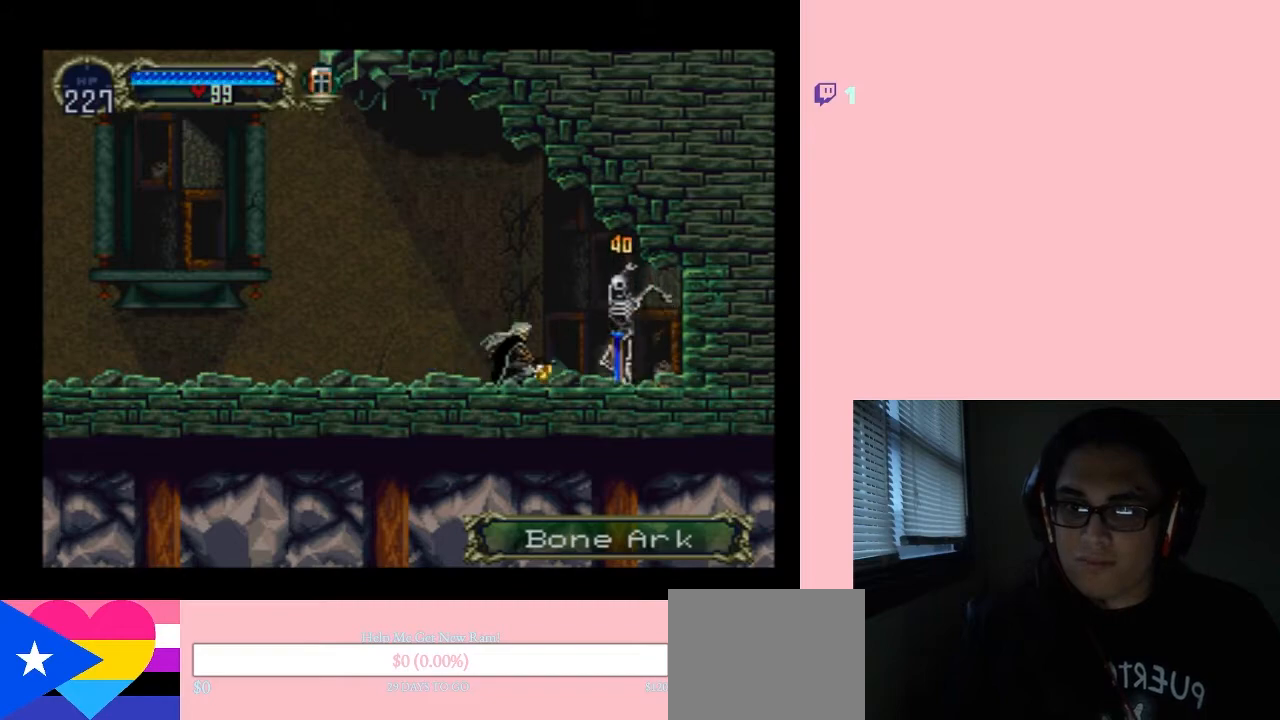
{"dt_ms": 500, "buttons": ["DPAD_LEFT"], "left_stick": "center", "right_stick": "center", "events": [[333, "DPAD_DOWN", "up"], [450, "DPAD_LEFT", "down"], [500, "Y", "up"]]}
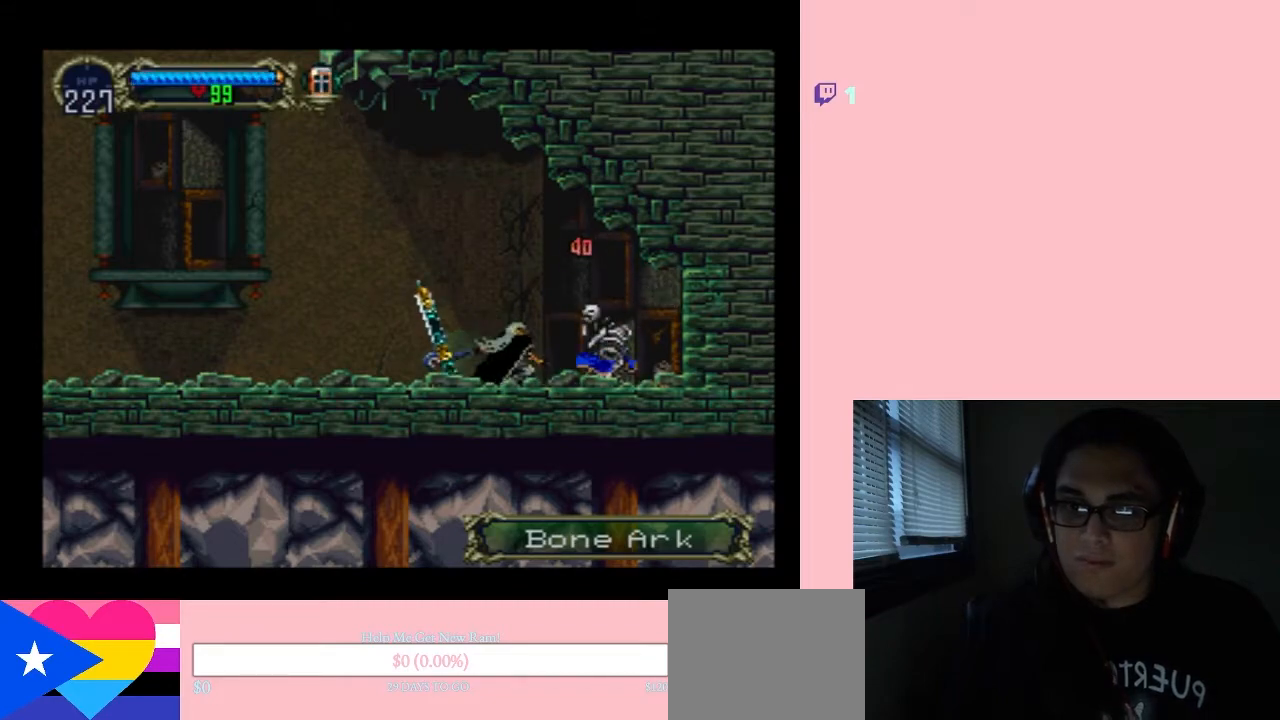
{"dt_ms": 500, "buttons": ["A", "Y"], "left_stick": "center", "right_stick": "center", "events": [[333, "DPAD_LEFT", "up"], [417, "A", "down"], [450, "Y", "down"]]}
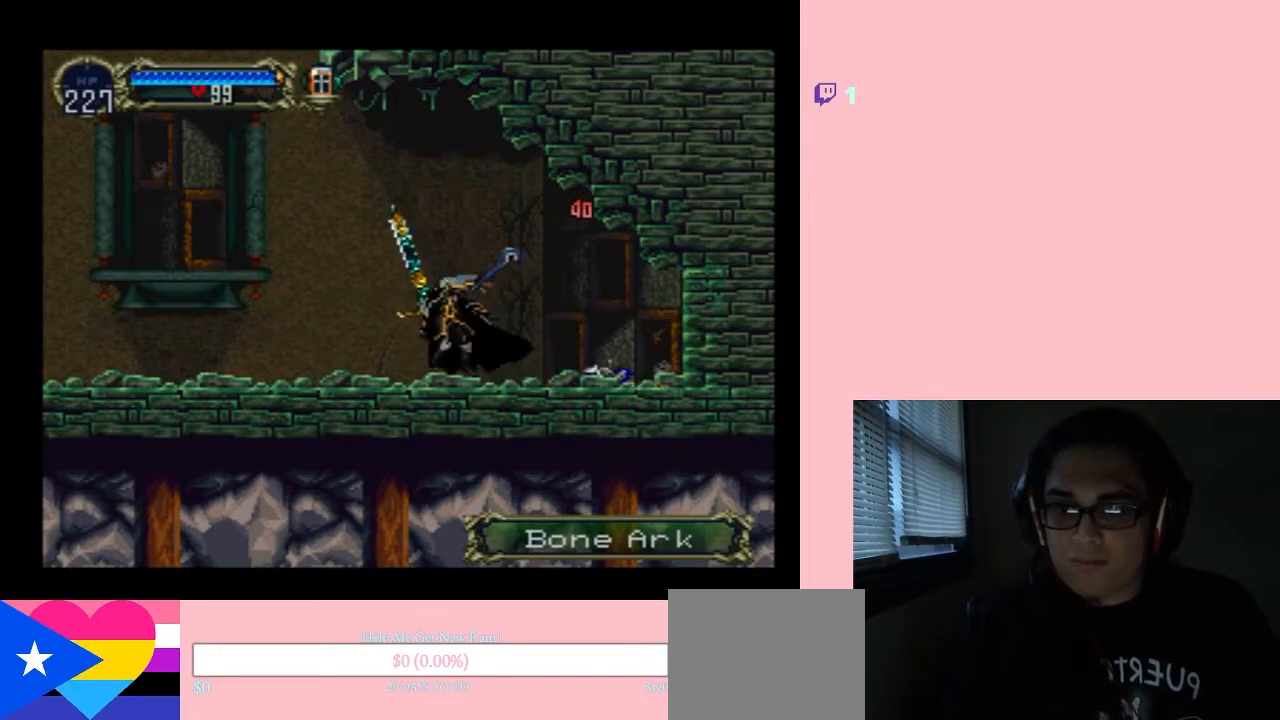
{"dt_ms": 500, "buttons": [], "left_stick": "center", "right_stick": "center", "events": [[83, "Y", "up"], [150, "A", "up"]]}
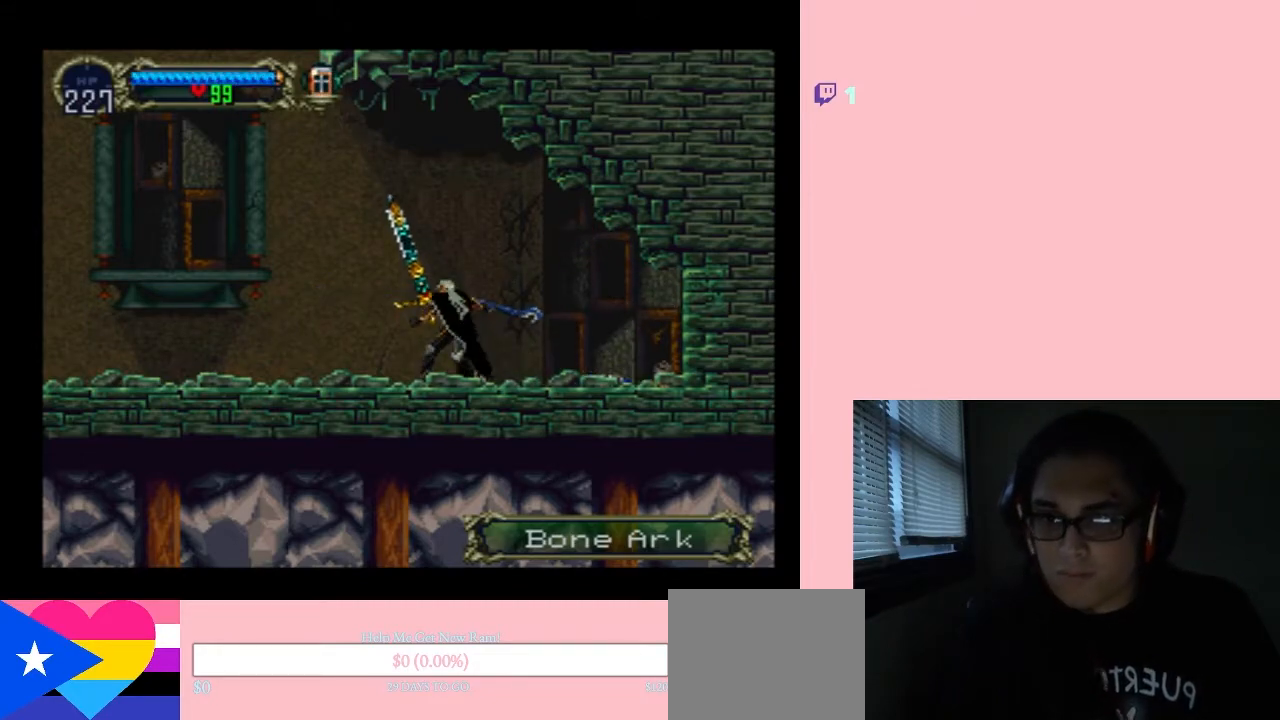
{"dt_ms": 500, "buttons": ["DPAD_LEFT"], "left_stick": "center", "right_stick": "center", "events": [[117, "DPAD_LEFT", "down"], [167, "A", "down"], [167, "Y", "down"], [417, "Y", "up"], [450, "A", "up"]]}
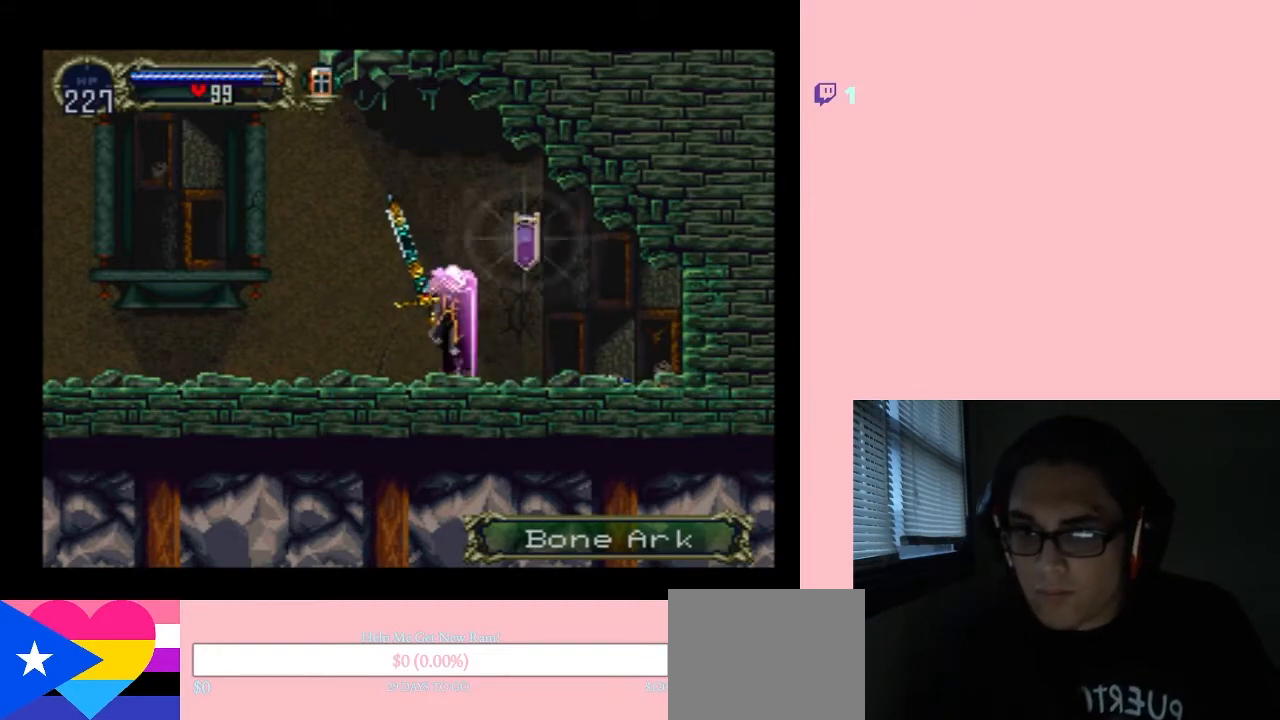
{"dt_ms": 500, "buttons": ["DPAD_LEFT"], "left_stick": "center", "right_stick": "center", "events": [[150, "DPAD_LEFT", "up"], [333, "DPAD_LEFT", "down"]]}
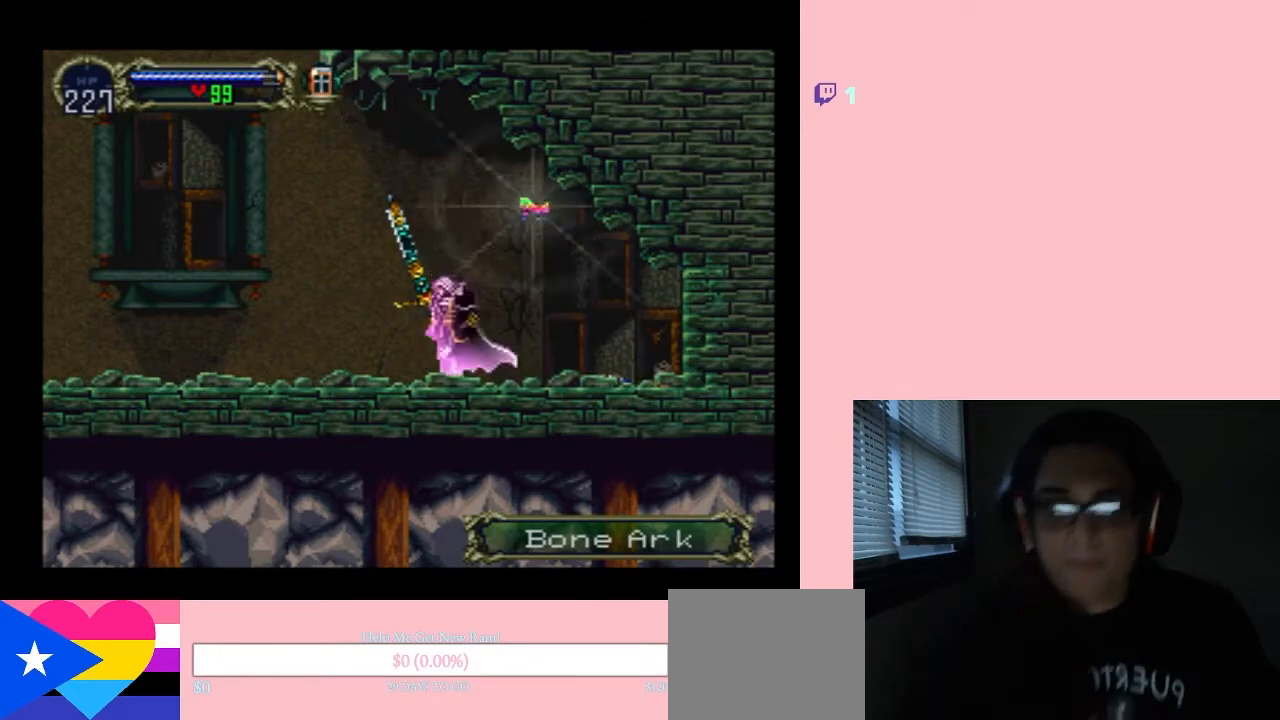
{"dt_ms": 500, "buttons": [], "left_stick": "center", "right_stick": "center", "events": [[450, "DPAD_LEFT", "up"]]}
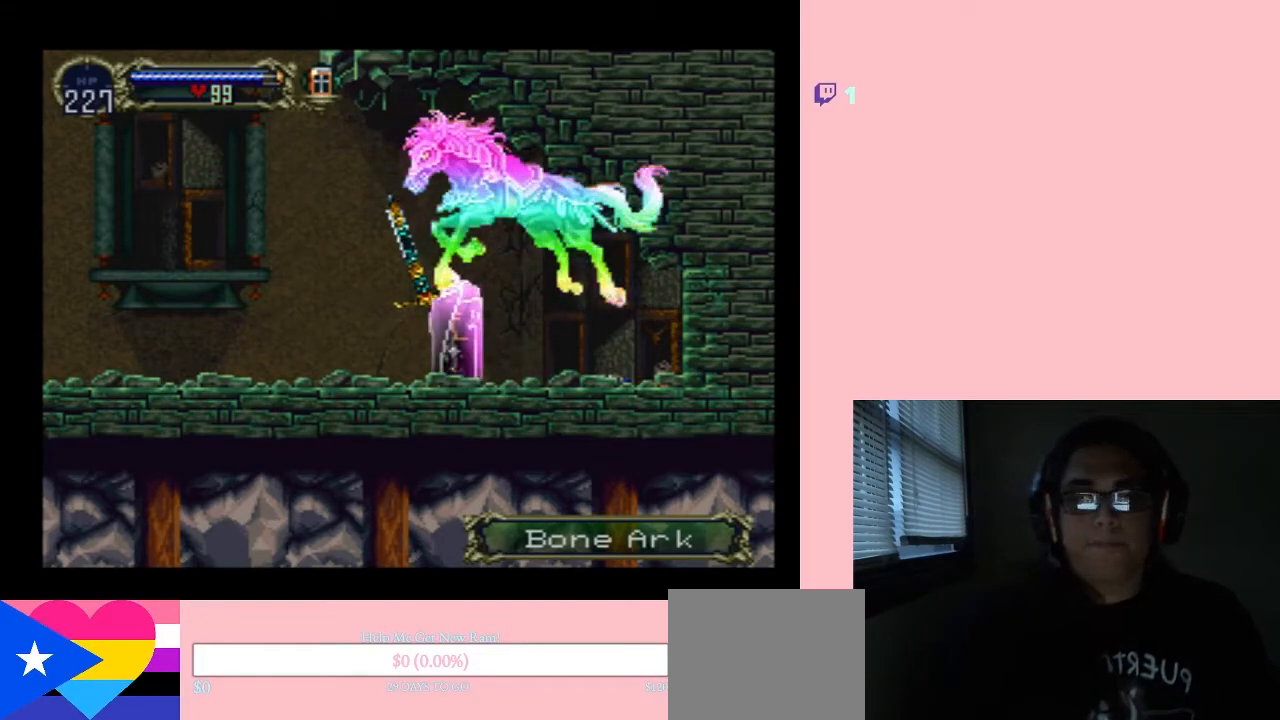
{"dt_ms": 500, "buttons": ["DPAD_RIGHT"], "left_stick": "center", "right_stick": "center", "events": [[83, "DPAD_RIGHT", "down"]]}
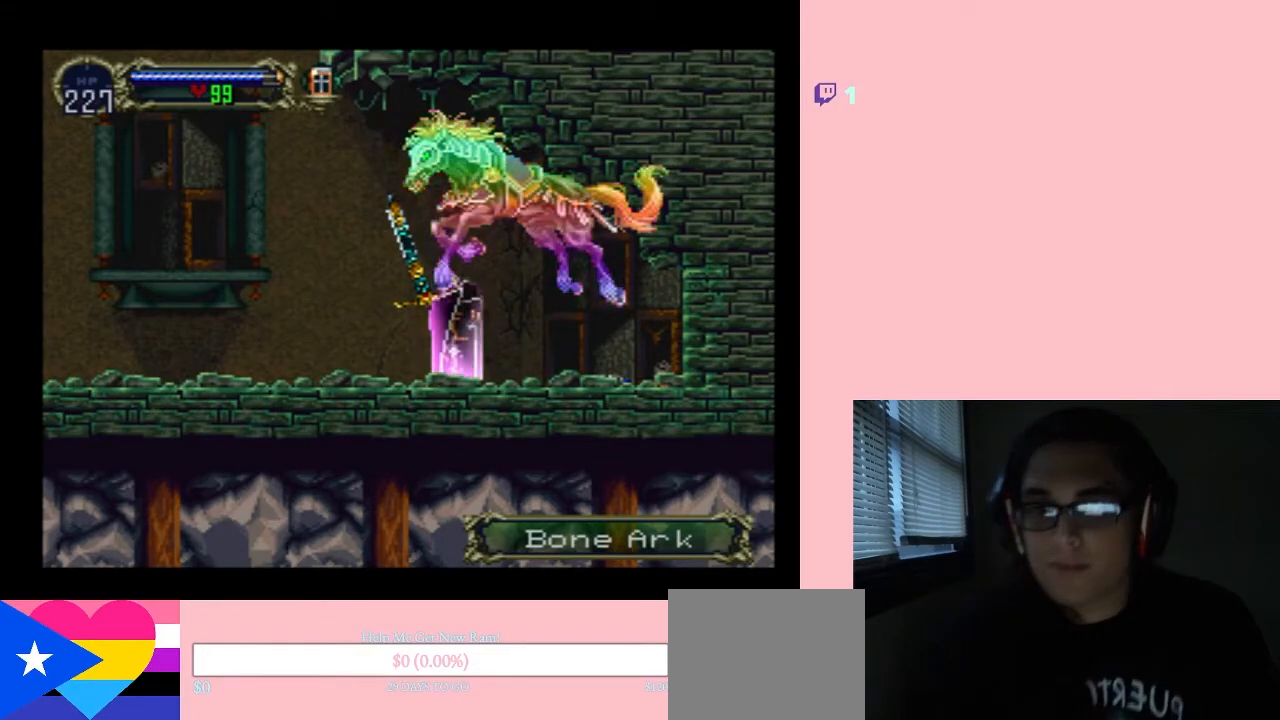
{"dt_ms": 500, "buttons": ["DPAD_LEFT"], "left_stick": "center", "right_stick": "center", "events": [[117, "DPAD_RIGHT", "up"], [417, "DPAD_LEFT", "down"]]}
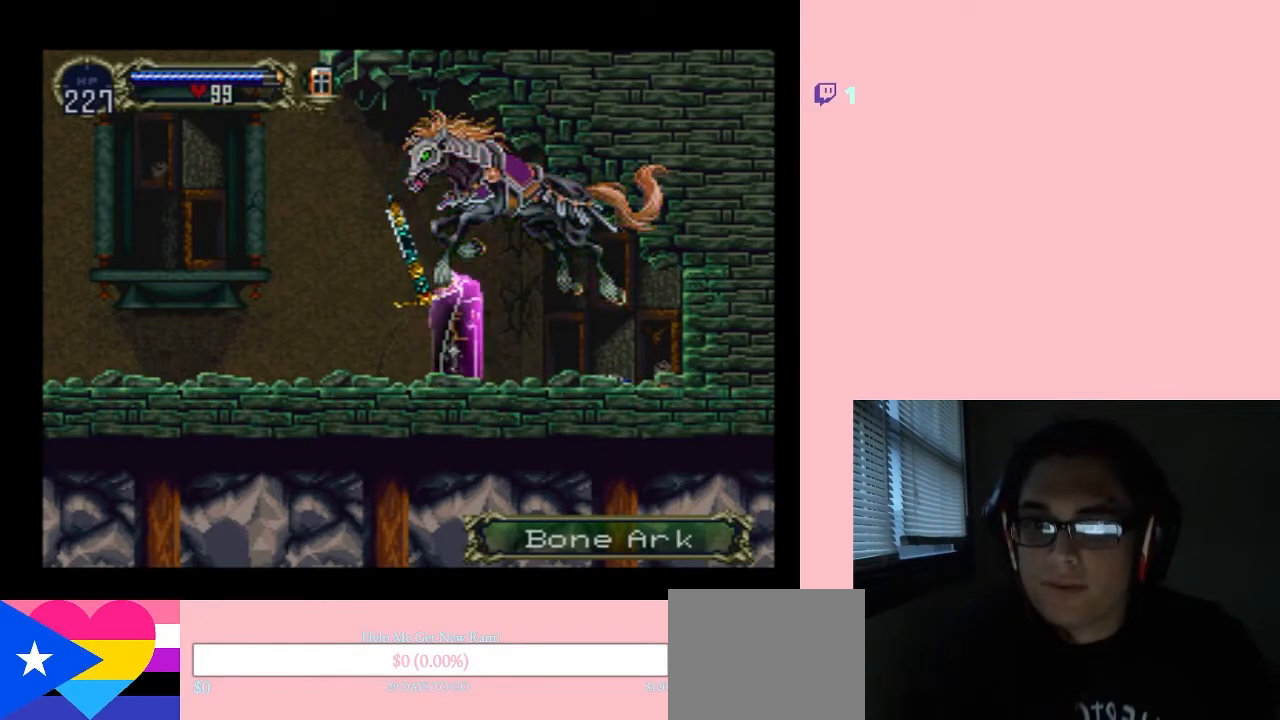
{"dt_ms": 500, "buttons": [], "left_stick": "center", "right_stick": "center", "events": [[450, "DPAD_LEFT", "up"]]}
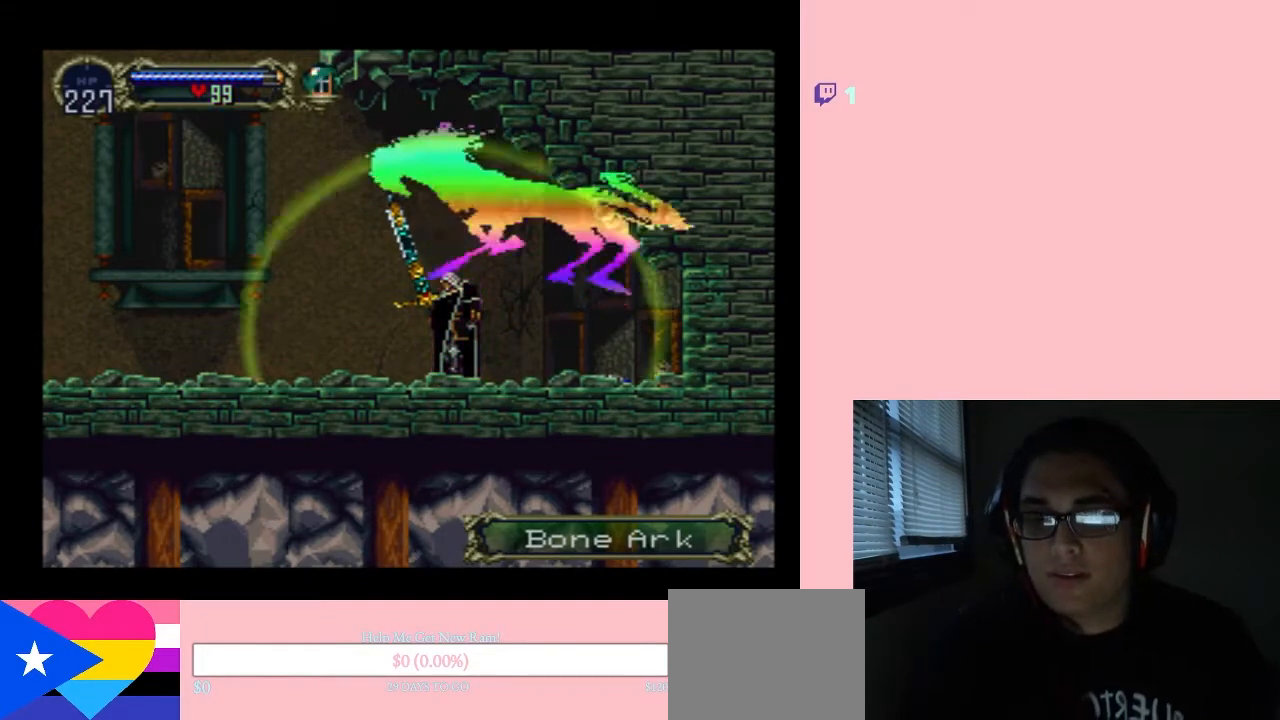
{"dt_ms": 500, "buttons": [], "left_stick": "center", "right_stick": "center", "events": []}
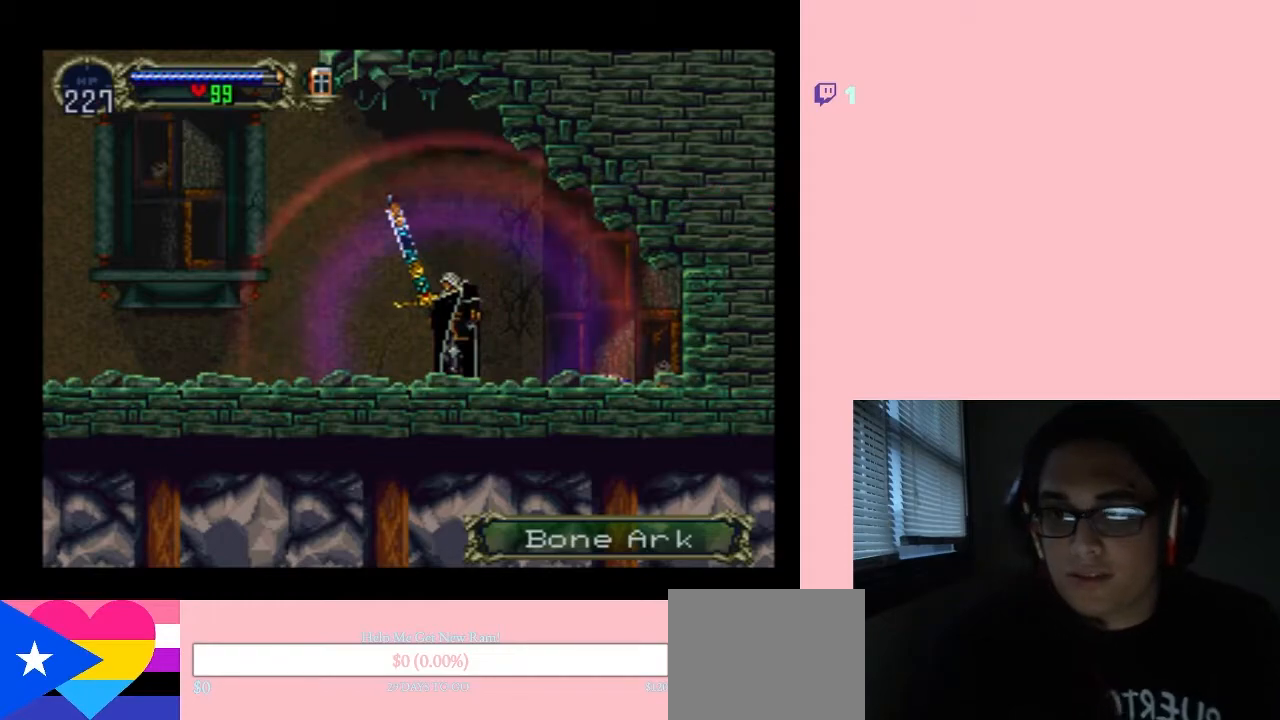
{"dt_ms": 500, "buttons": ["DPAD_LEFT"], "left_stick": "center", "right_stick": "center", "events": [[150, "DPAD_LEFT", "down"]]}
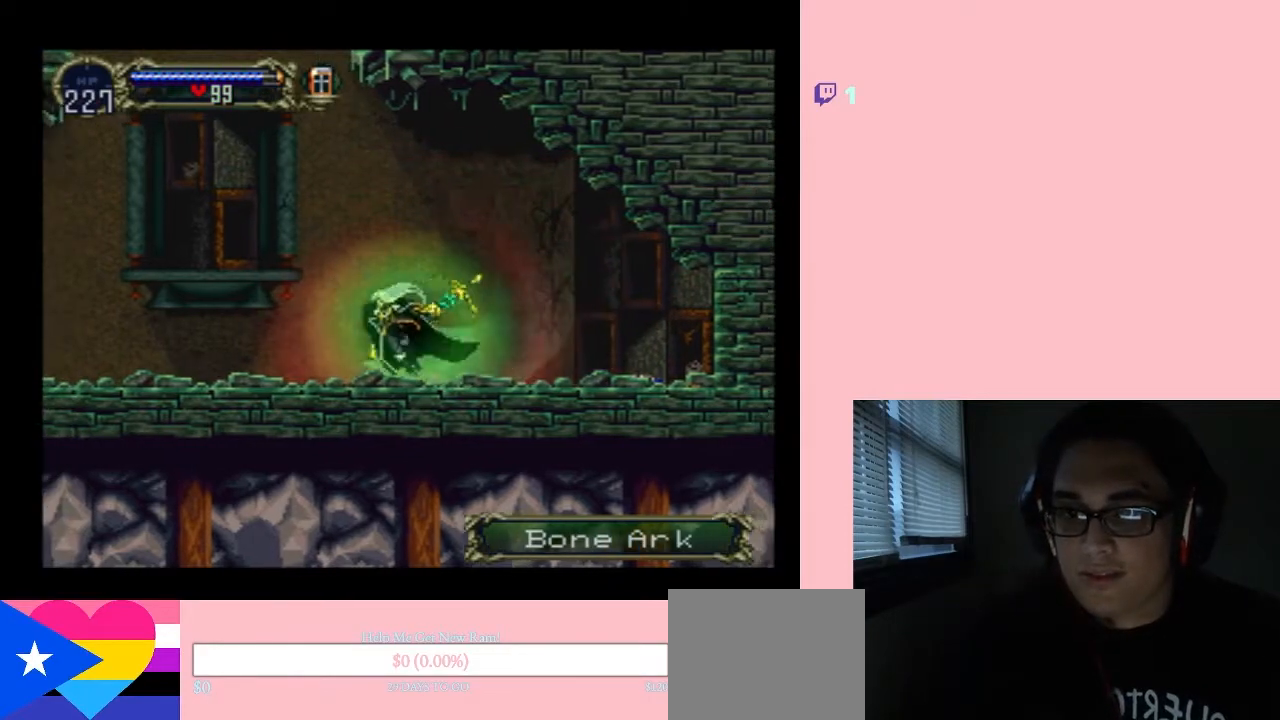
{"dt_ms": 500, "buttons": ["X"], "left_stick": "center", "right_stick": "center", "events": [[17, "DPAD_LEFT", "up"], [17, "DPAD_RIGHT", "down"], [117, "X", "down"], [133, "DPAD_RIGHT", "up"]]}
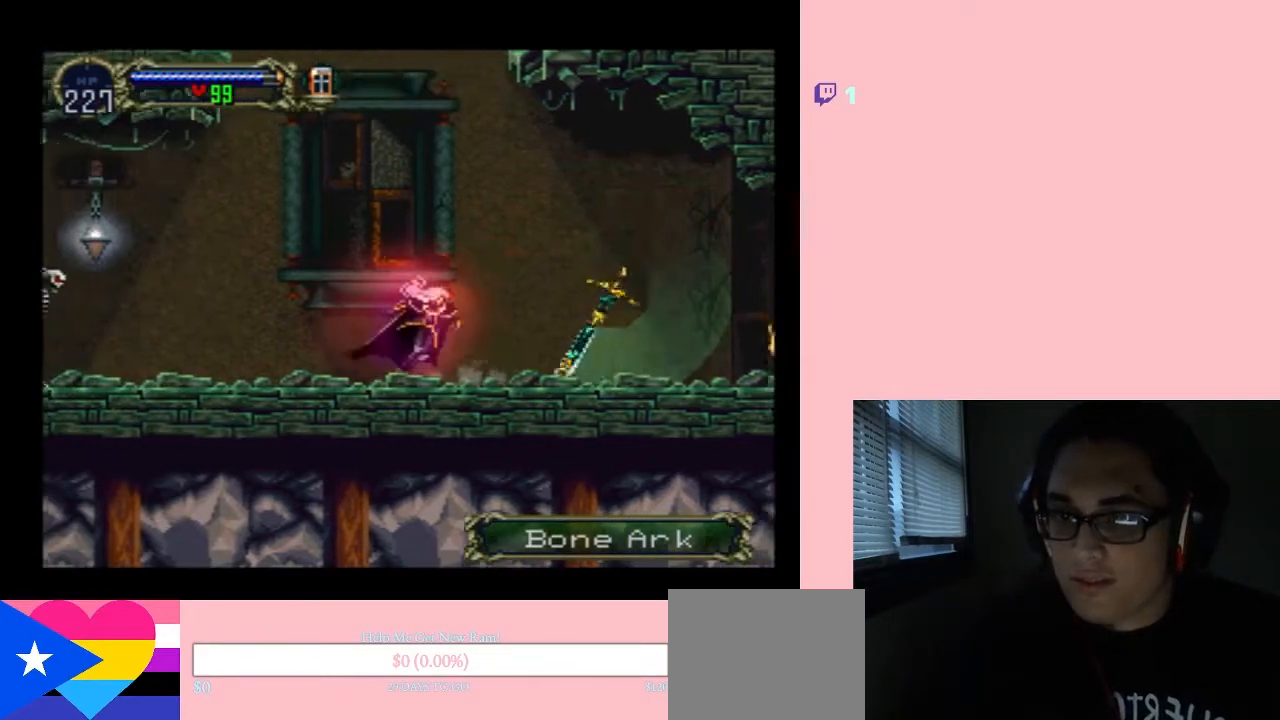
{"dt_ms": 500, "buttons": ["DPAD_LEFT"], "left_stick": "center", "right_stick": "center", "events": [[367, "X", "up"], [417, "DPAD_LEFT", "down"]]}
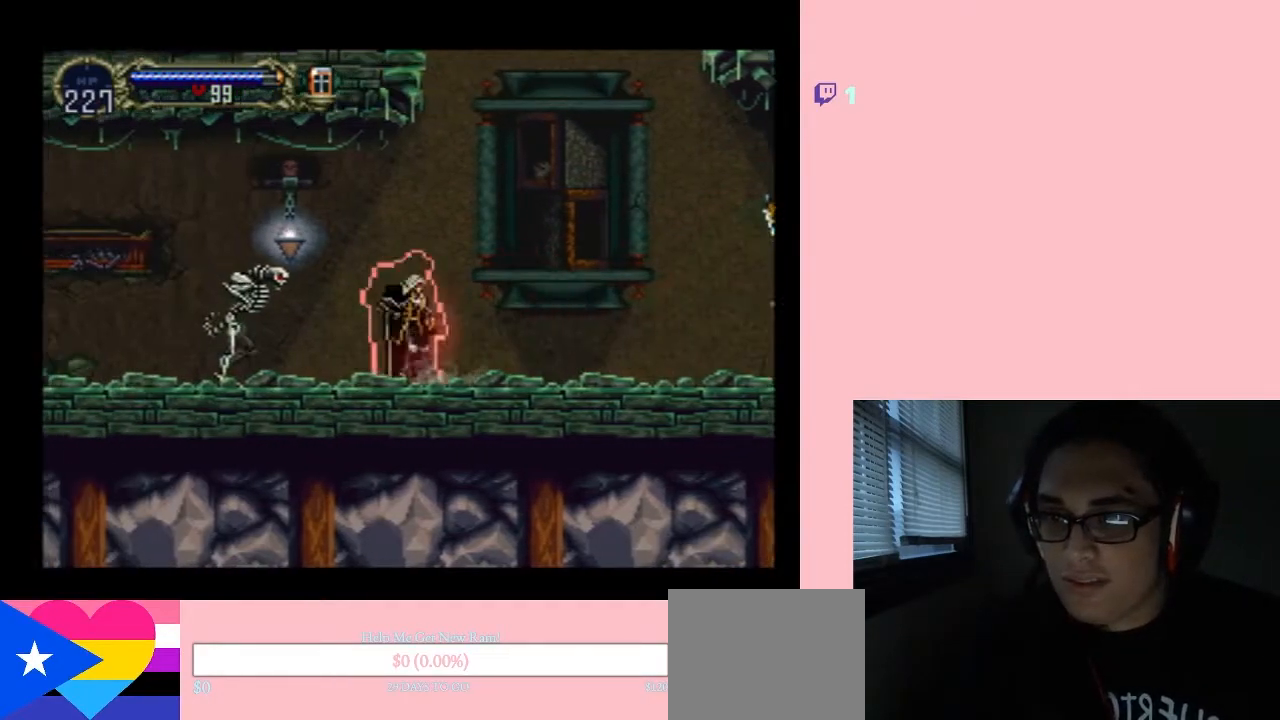
{"dt_ms": 500, "buttons": ["Y", "DPAD_DOWN"], "left_stick": "center", "right_stick": "center", "events": [[117, "Y", "down"], [167, "DPAD_LEFT", "up"], [333, "DPAD_DOWN", "down"]]}
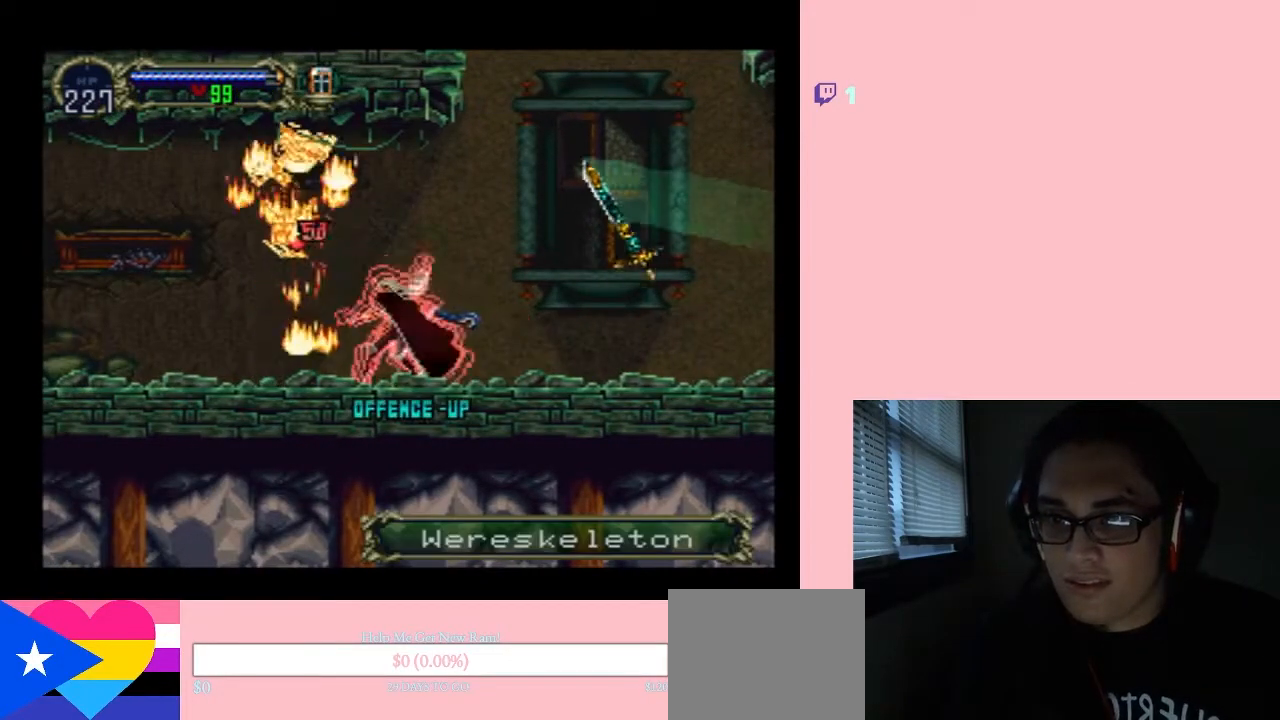
{"dt_ms": 500, "buttons": ["DPAD_LEFT"], "left_stick": "center", "right_stick": "center", "events": [[150, "DPAD_DOWN", "up"], [267, "B", "down"], [267, "Y", "up"], [300, "DPAD_LEFT", "down"], [417, "Y", "down"], [483, "B", "up"], [483, "Y", "up"]]}